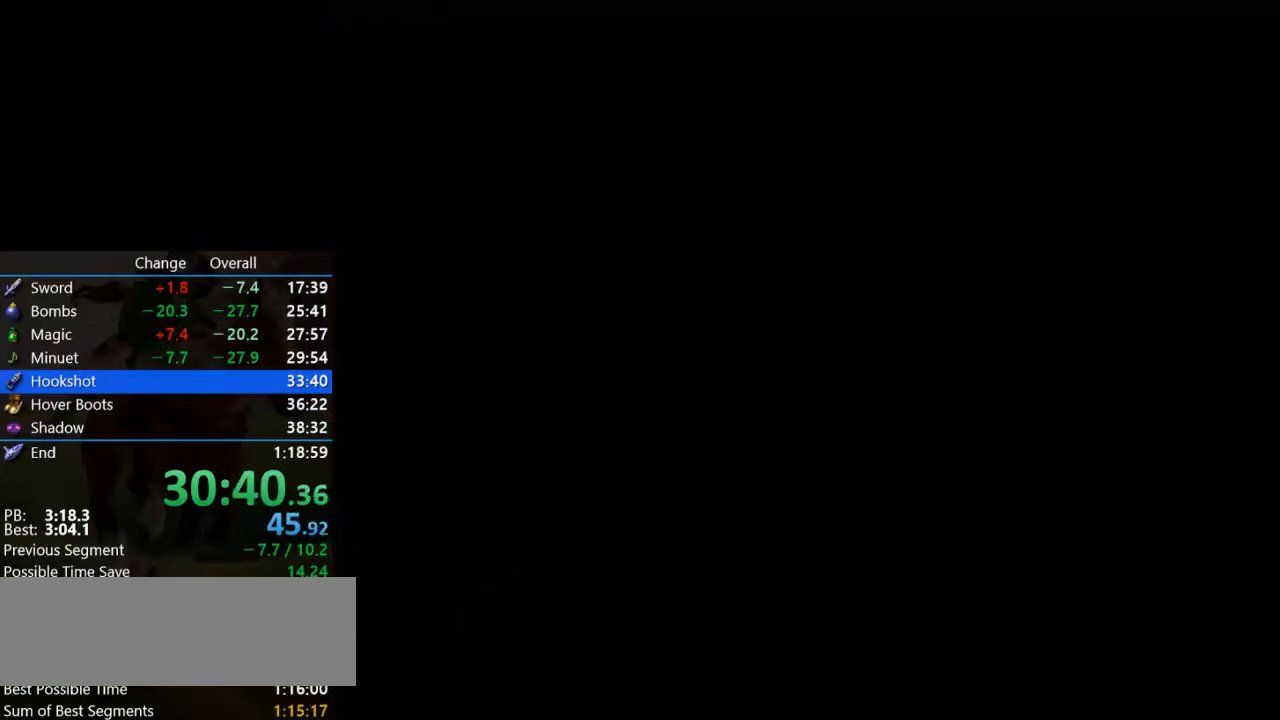
Gameplay with a controller (Nintendo layout); each line is a JSON object with the inputs held at the frame after it. "events" lists button and stick changes between this image and that frame as [ms after this image, input, new state], when the widget could be followed in between. Not read: L3 R3.
{"buttons": [], "left_stick": "left"}
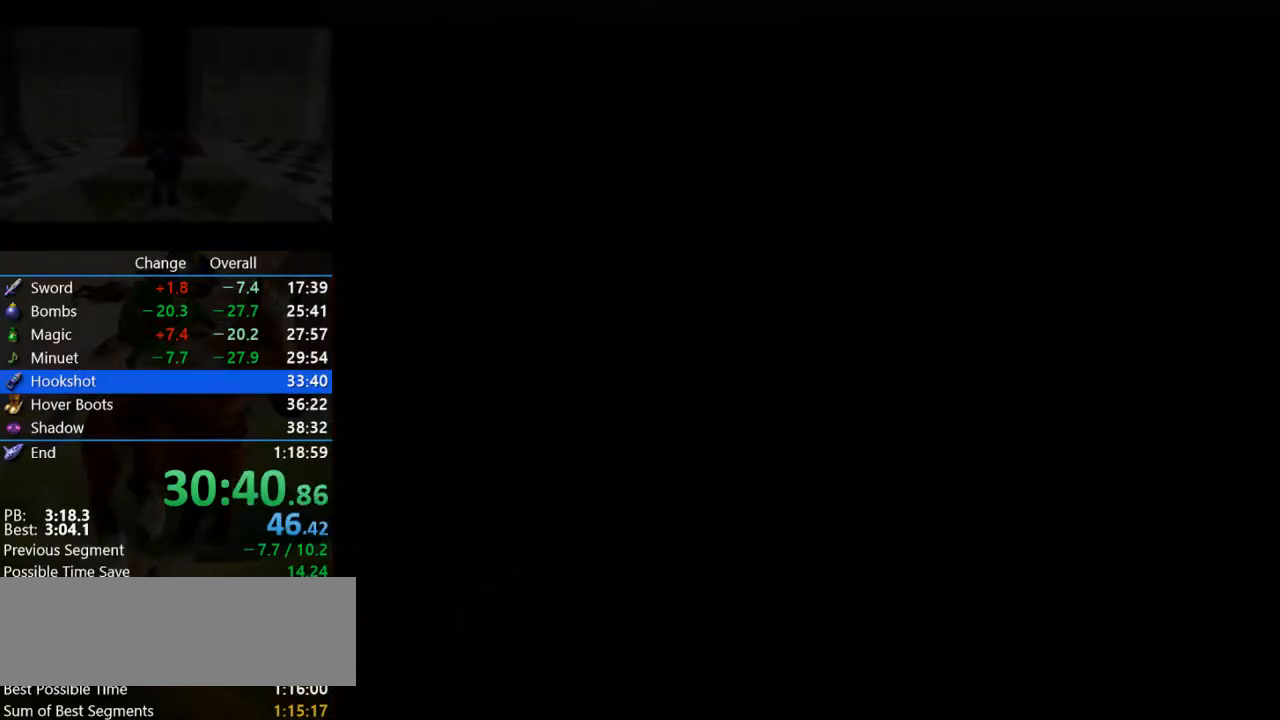
{"buttons": [], "left_stick": "left"}
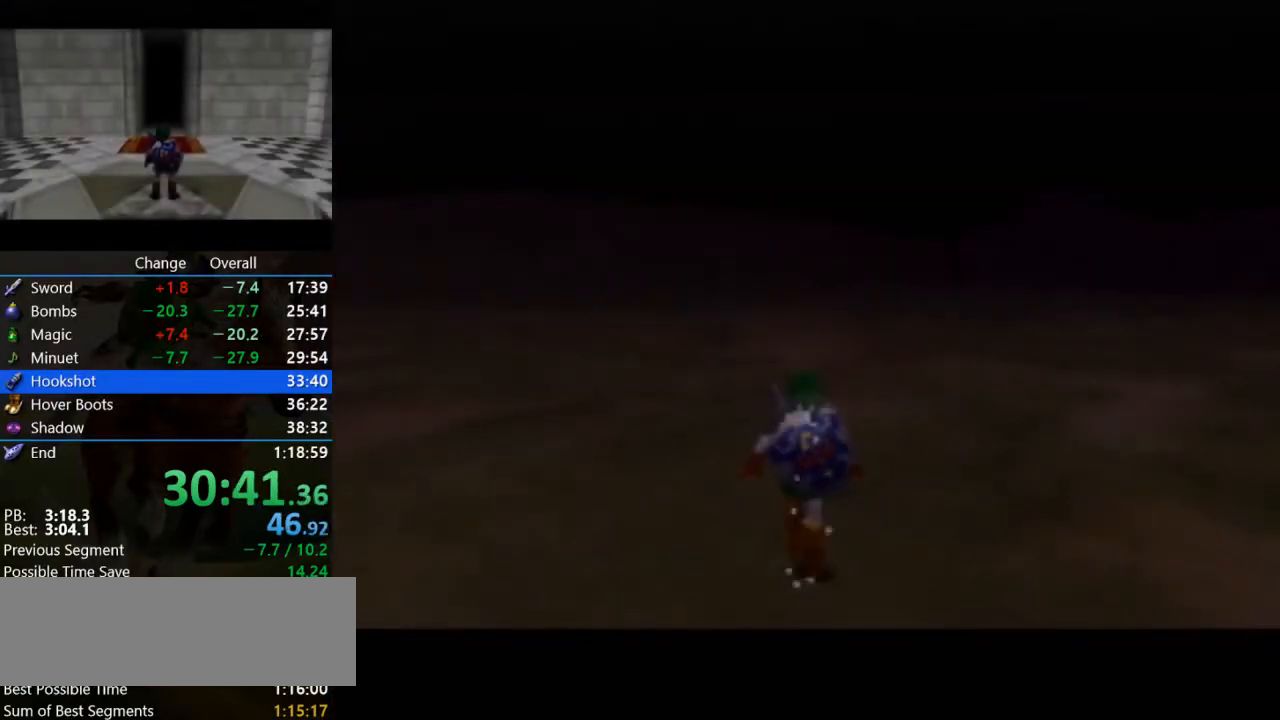
{"buttons": ["A", "Z"], "left_stick": "up-left", "events": [[333, "A", "down"], [433, "Z", "down"], [500, "left_stick", "up-left"]]}
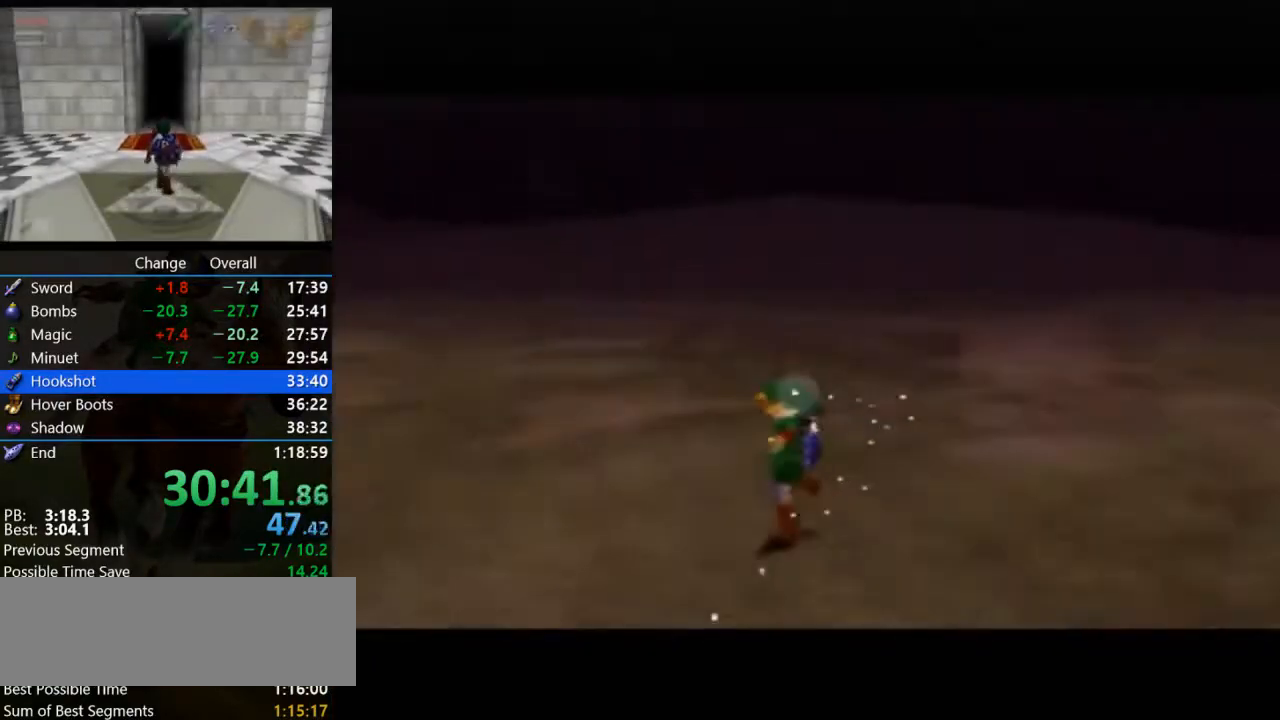
{"buttons": [], "left_stick": "up", "events": [[100, "left_stick", "up-right"], [133, "A", "up"], [133, "Z", "up"], [167, "left_stick", "up"]]}
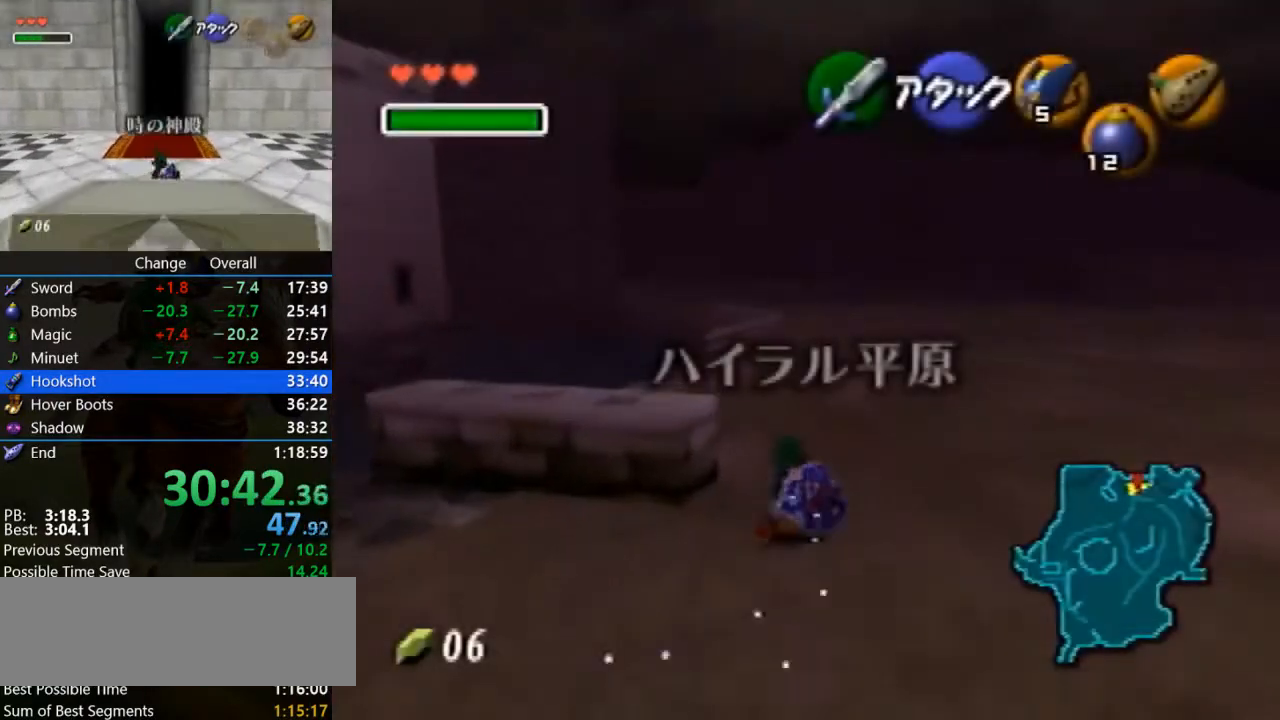
{"buttons": [], "left_stick": "down", "events": [[33, "C_DOWN", "down"], [167, "C_DOWN", "up"], [400, "left_stick", "center"], [467, "left_stick", "down"]]}
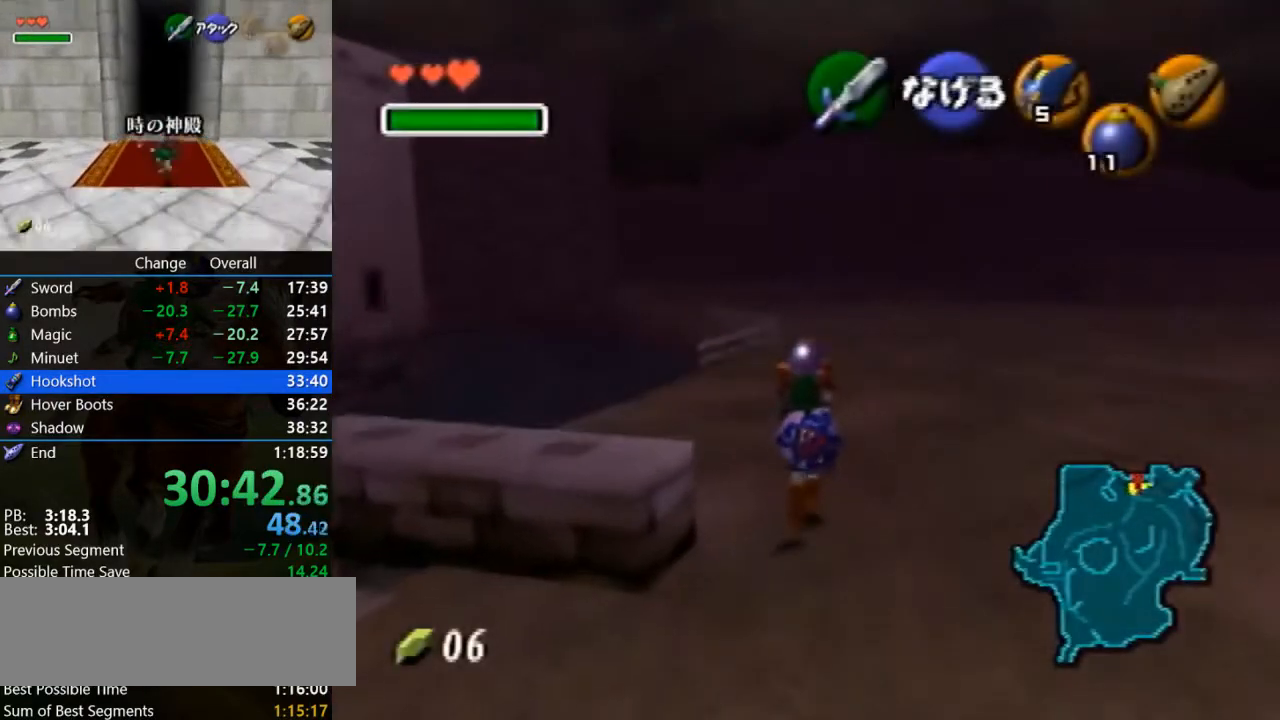
{"buttons": ["Z"], "left_stick": "down", "events": [[100, "Z", "down"]]}
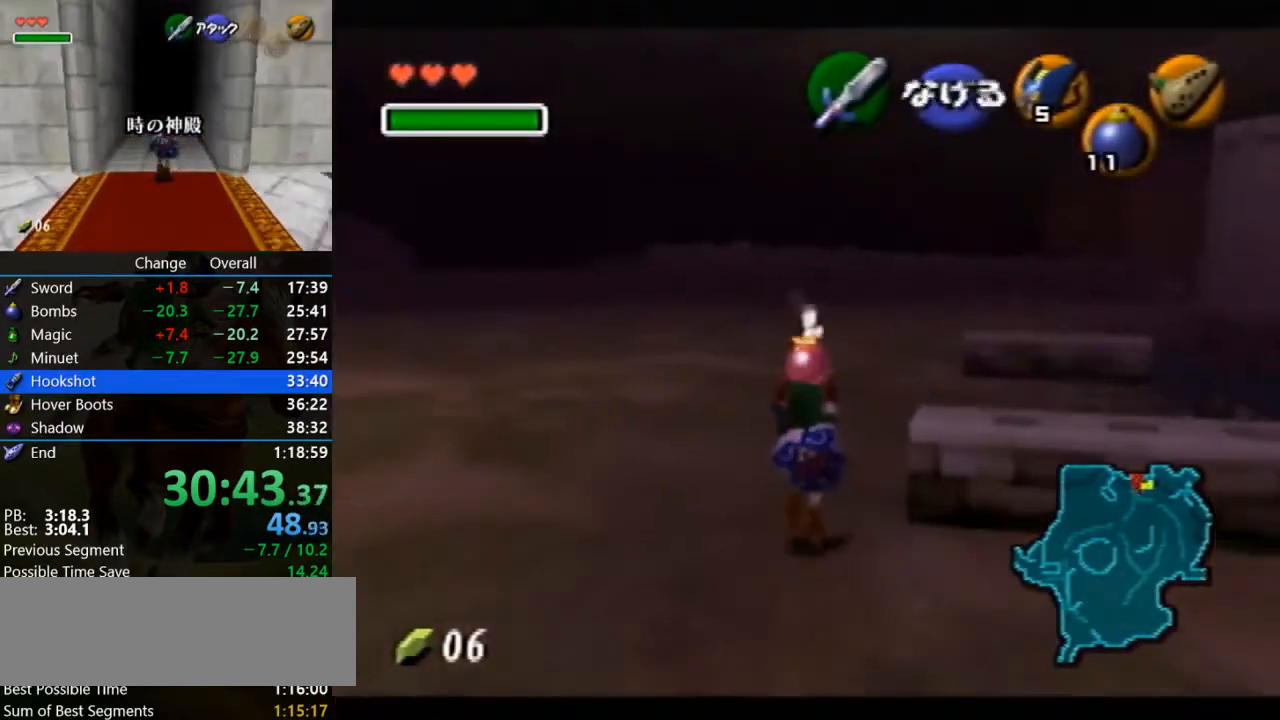
{"buttons": ["Z"], "left_stick": "down", "events": []}
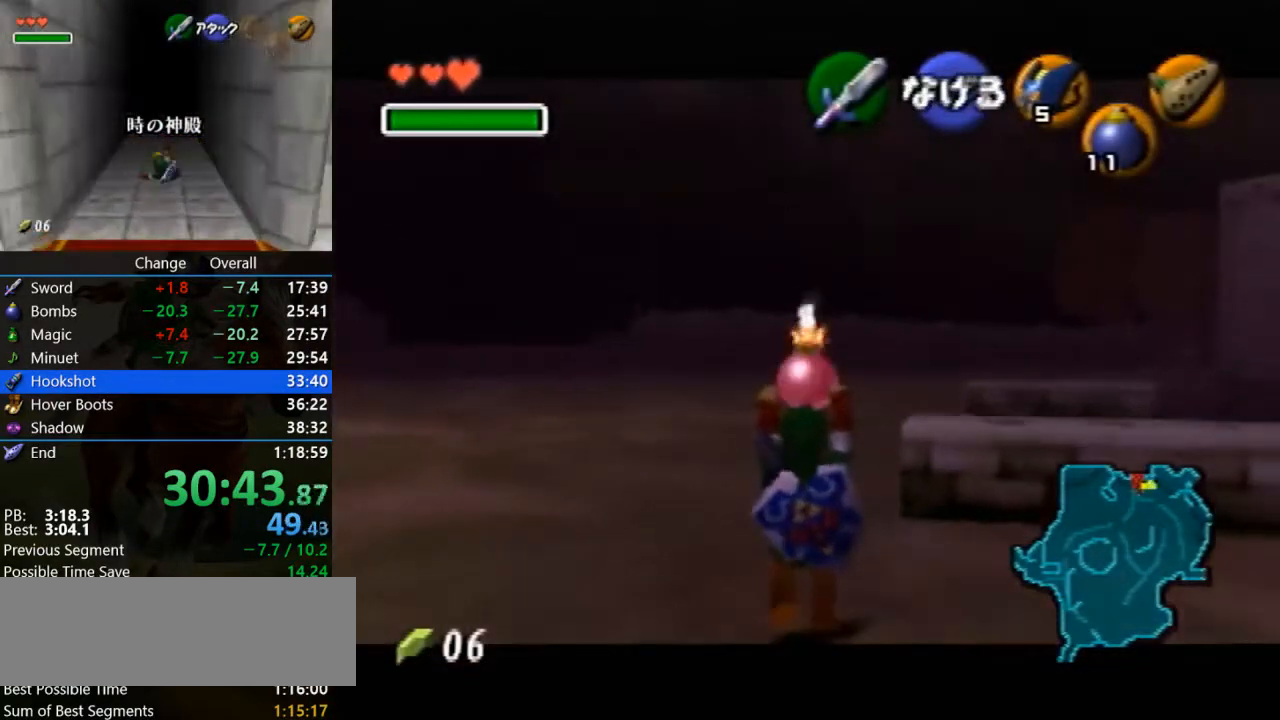
{"buttons": ["Z"], "left_stick": "down", "events": []}
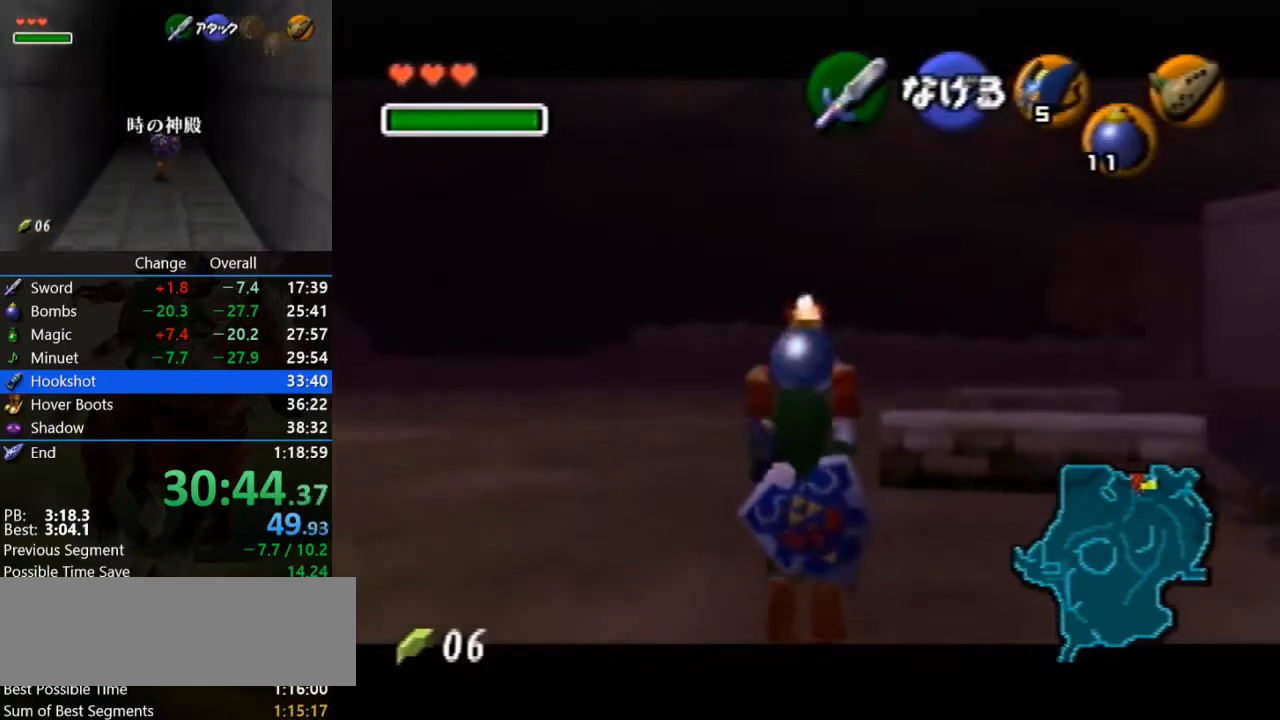
{"buttons": ["Z"], "left_stick": "down", "events": []}
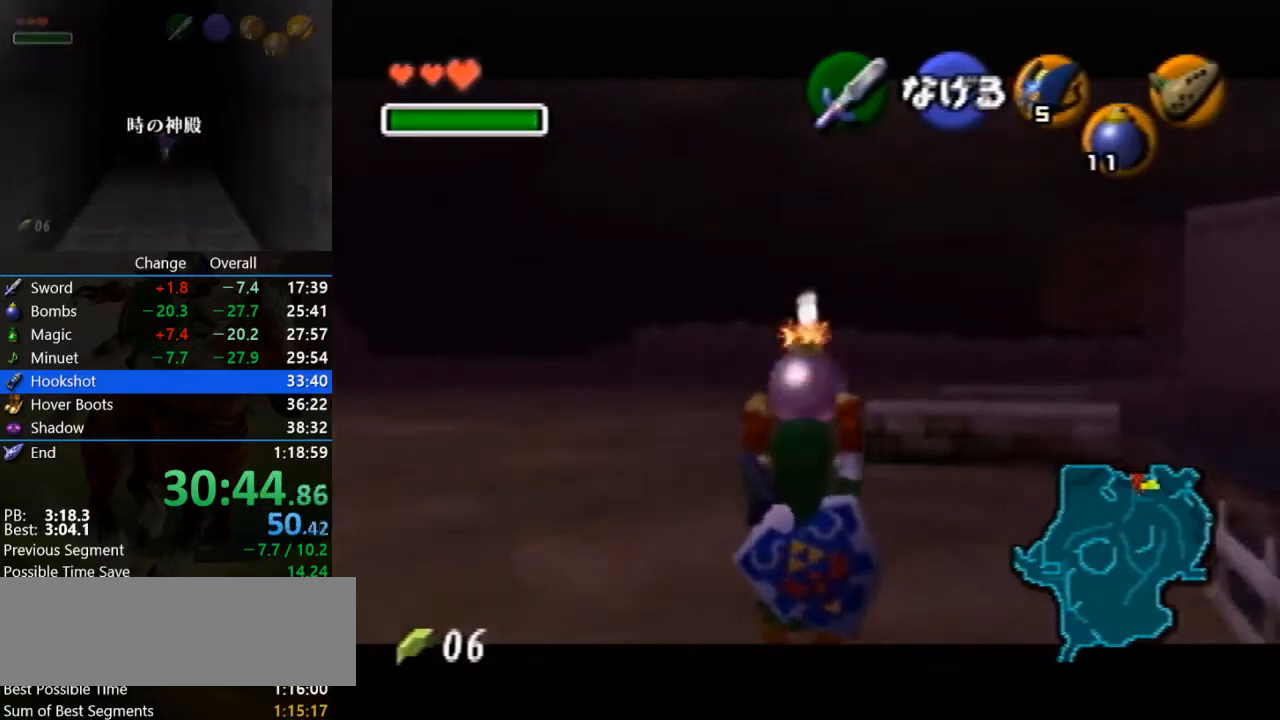
{"buttons": ["R1", "Z"], "left_stick": "down", "events": [[433, "R1", "down"]]}
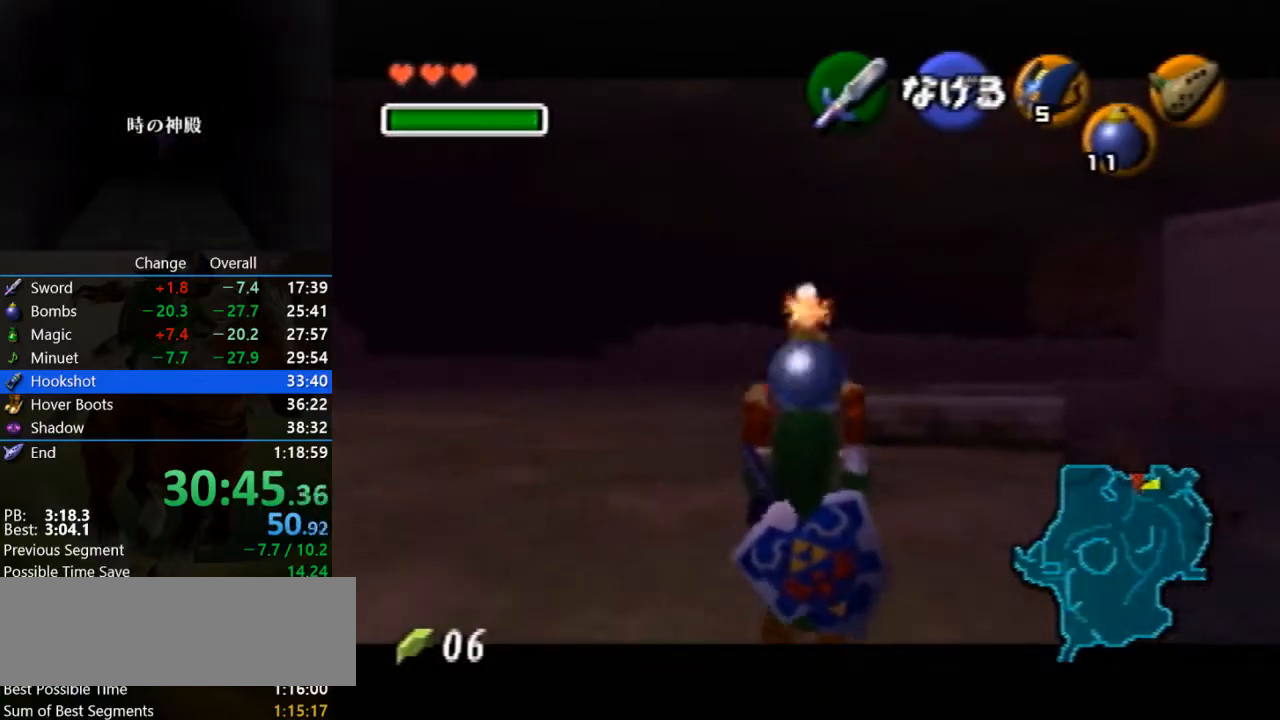
{"buttons": [], "left_stick": "center", "events": [[67, "left_stick", "center"], [333, "A", "down"], [433, "A", "up"], [433, "R1", "up"], [500, "Z", "up"]]}
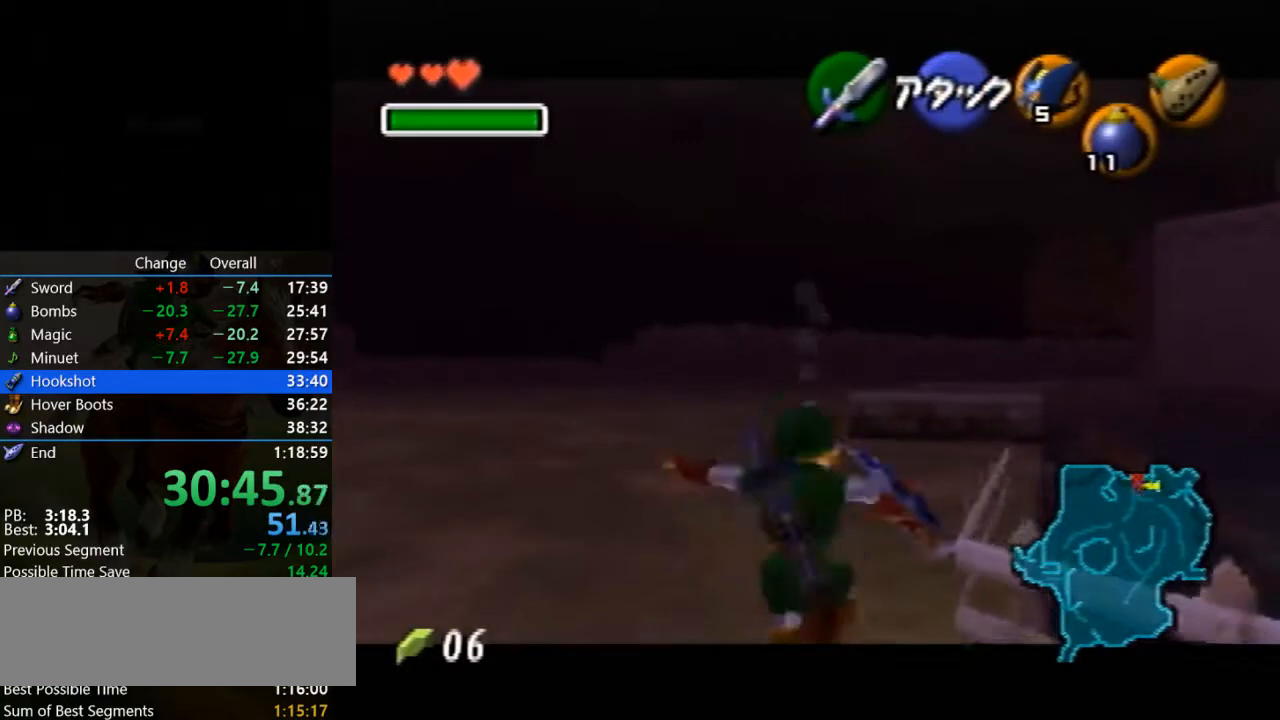
{"buttons": ["R1", "Z"], "left_stick": "center", "events": [[467, "R1", "down"], [467, "Z", "down"]]}
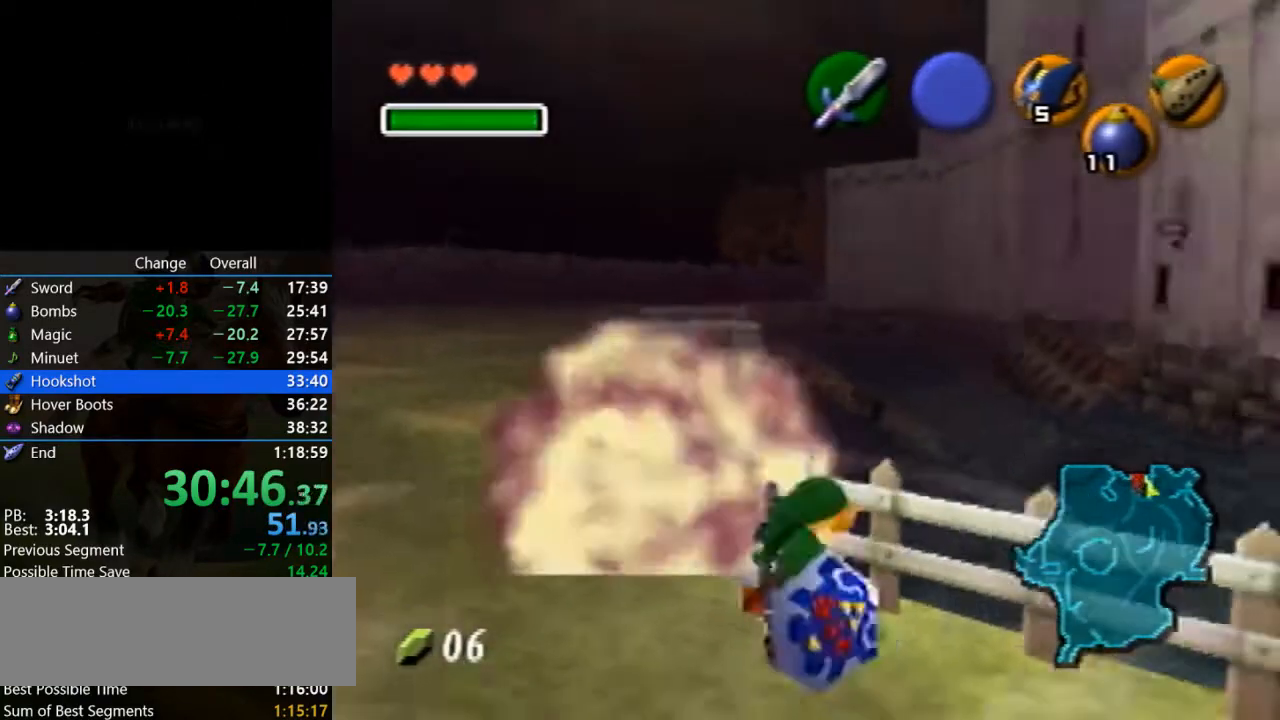
{"buttons": [], "left_stick": "down-right", "events": [[233, "R1", "up"], [233, "Z", "up"], [400, "left_stick", "down-right"]]}
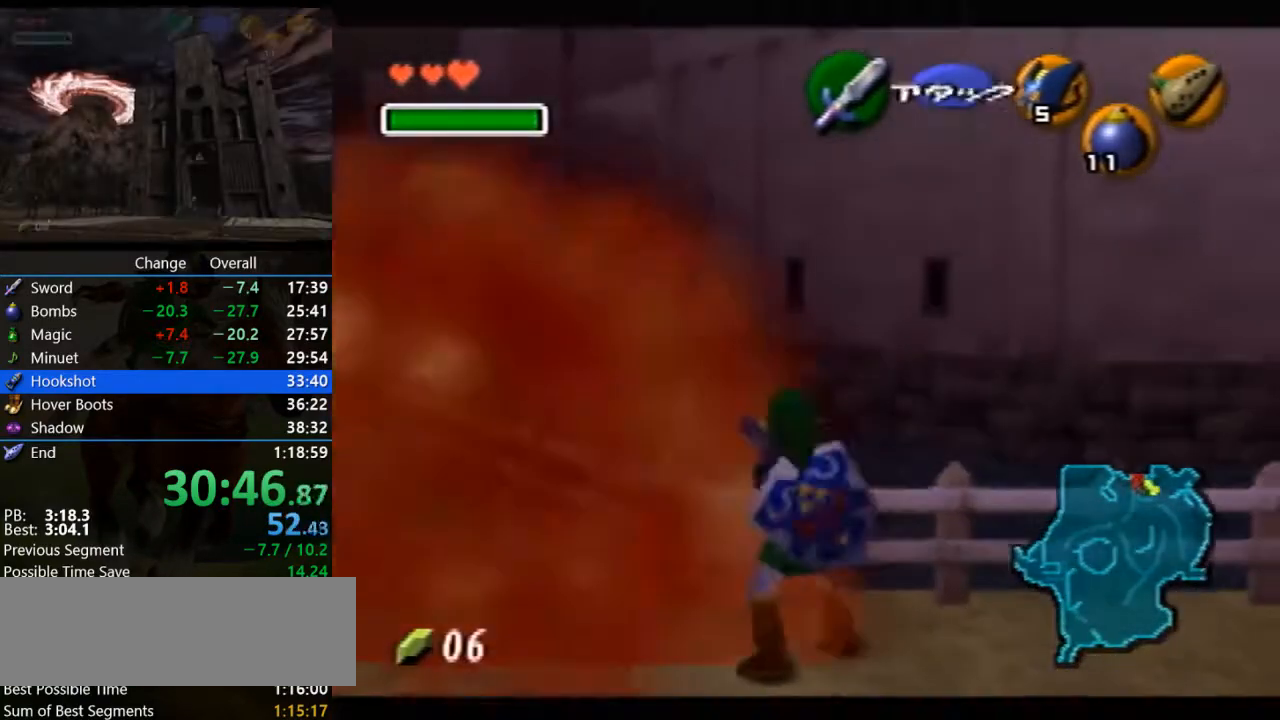
{"buttons": [], "left_stick": "up", "events": [[67, "C_DOWN", "down"], [133, "left_stick", "right"], [167, "C_DOWN", "up"], [167, "Z", "down"], [233, "left_stick", "up-right"], [333, "Z", "up"], [400, "left_stick", "up"]]}
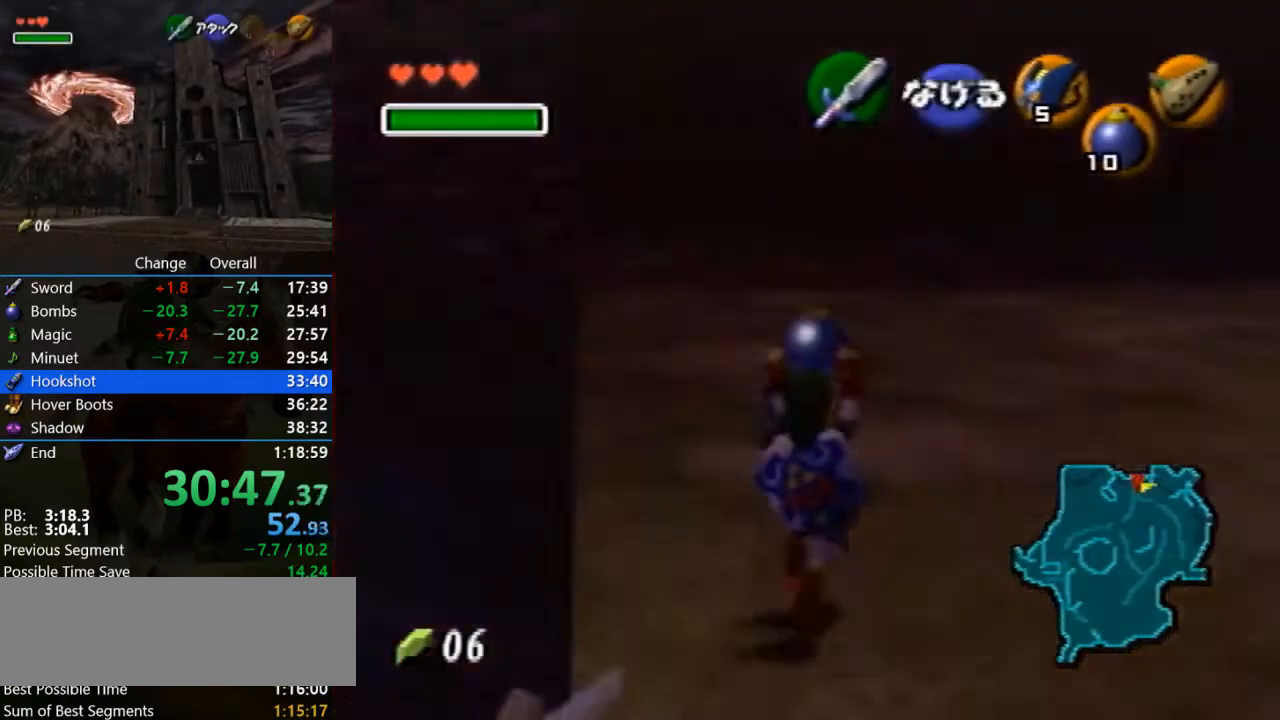
{"buttons": [], "left_stick": "up", "events": []}
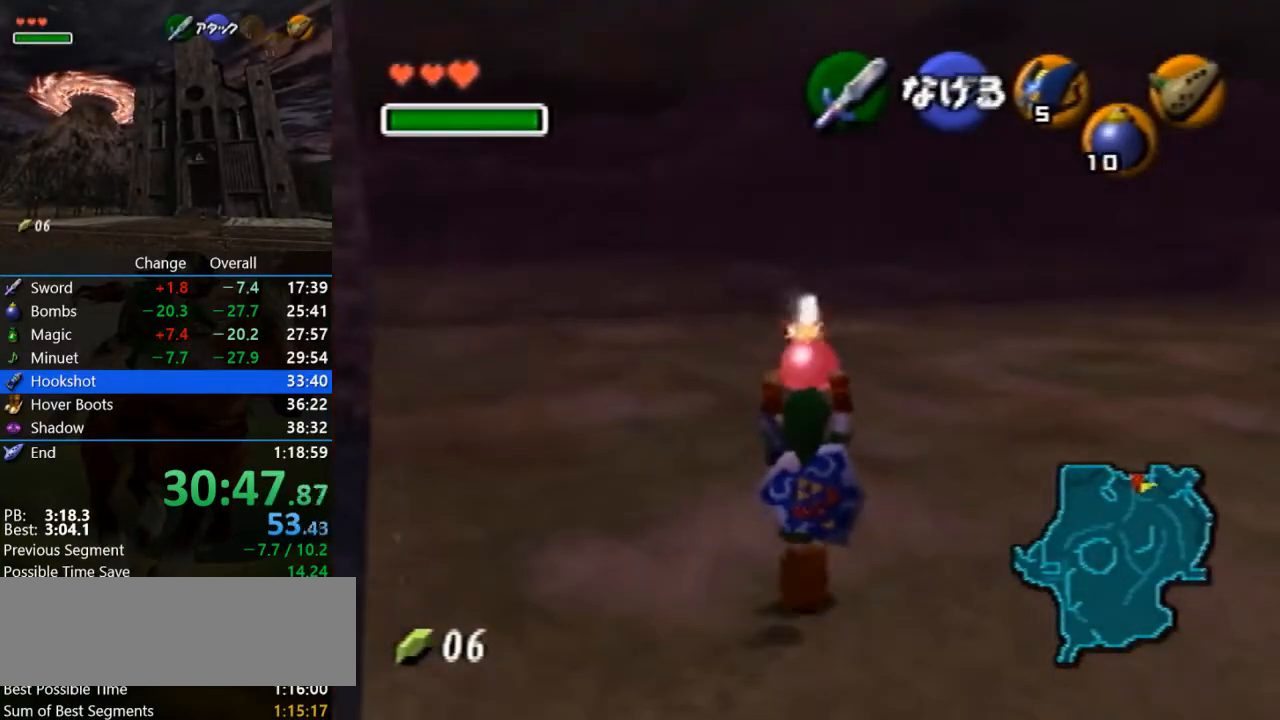
{"buttons": ["Z"], "left_stick": "down", "events": [[167, "left_stick", "center"], [267, "left_stick", "down"], [400, "Z", "down"]]}
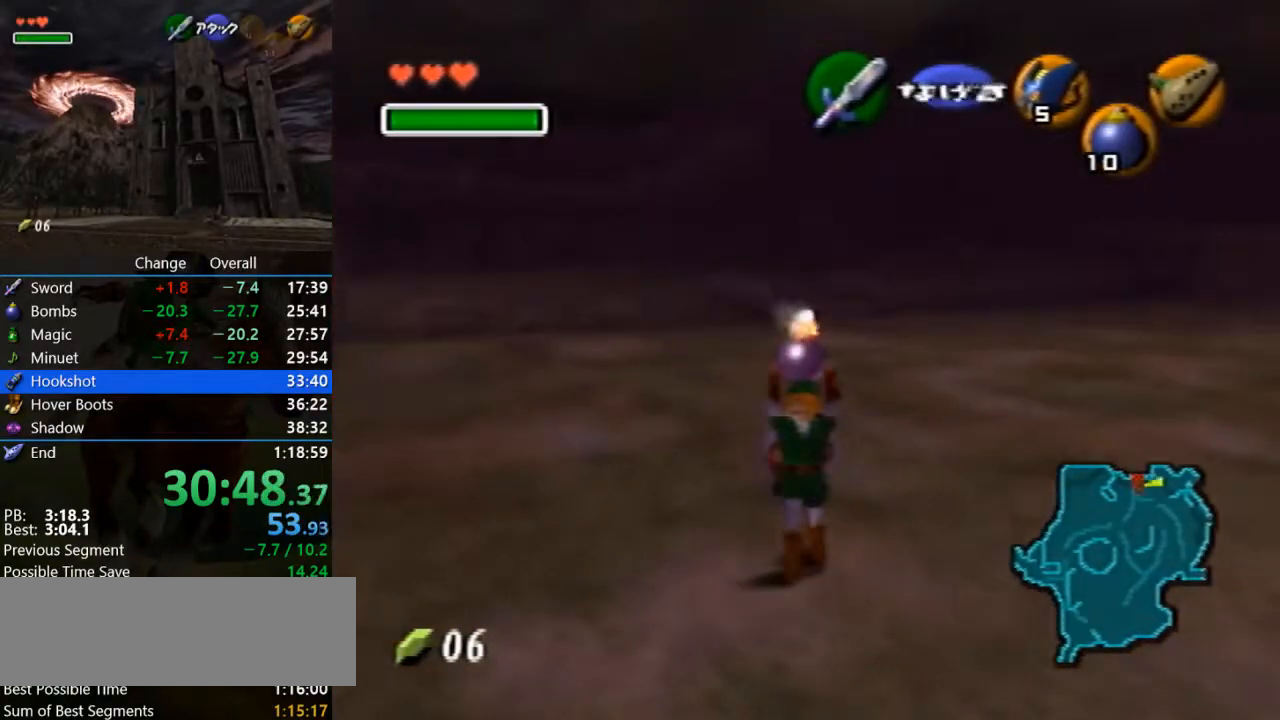
{"buttons": ["Z"], "left_stick": "down", "events": []}
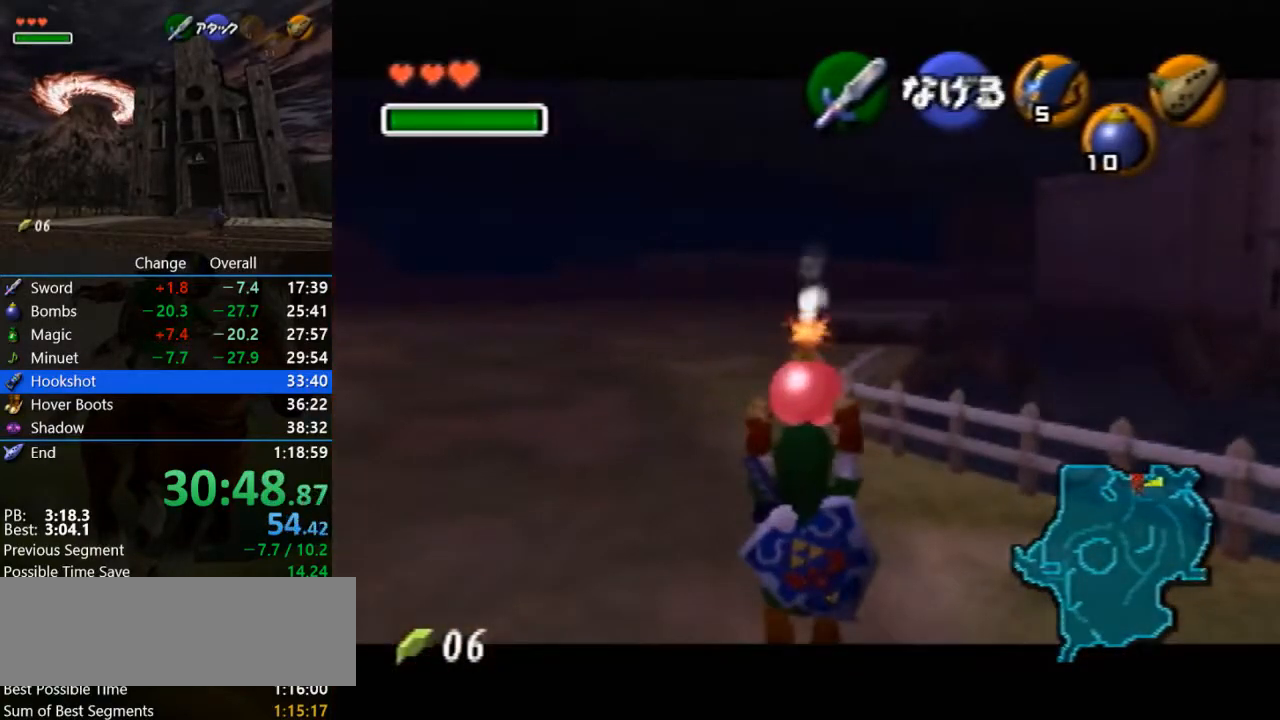
{"buttons": ["Z"], "left_stick": "down", "events": []}
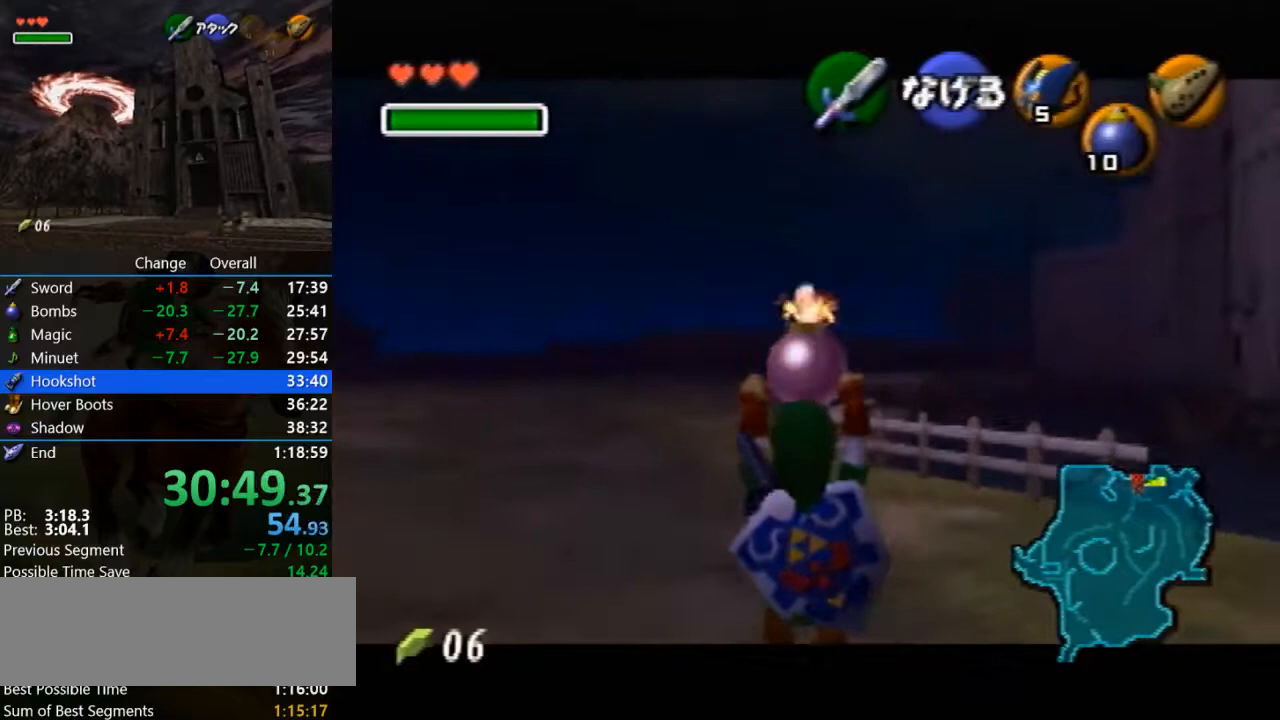
{"buttons": ["R1", "Z"], "left_stick": "down", "events": [[500, "R1", "down"]]}
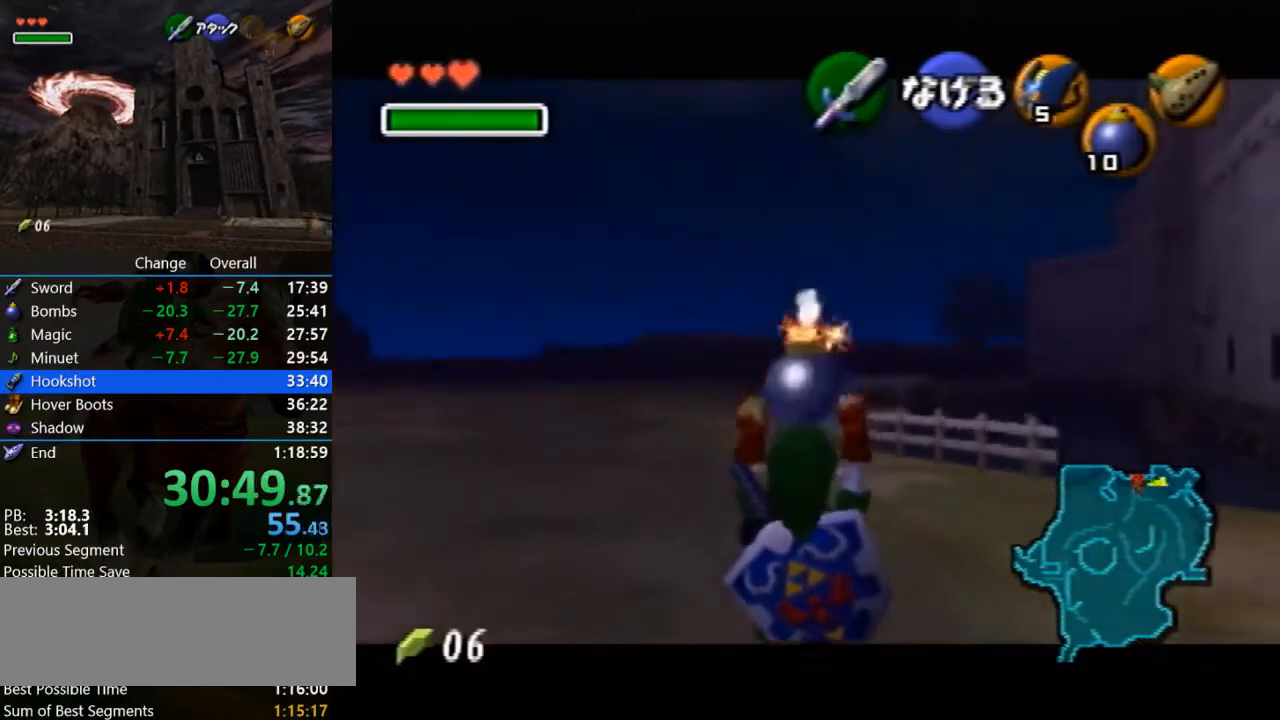
{"buttons": ["A", "R1", "Z"], "left_stick": "center", "events": [[167, "left_stick", "center"], [433, "A", "down"]]}
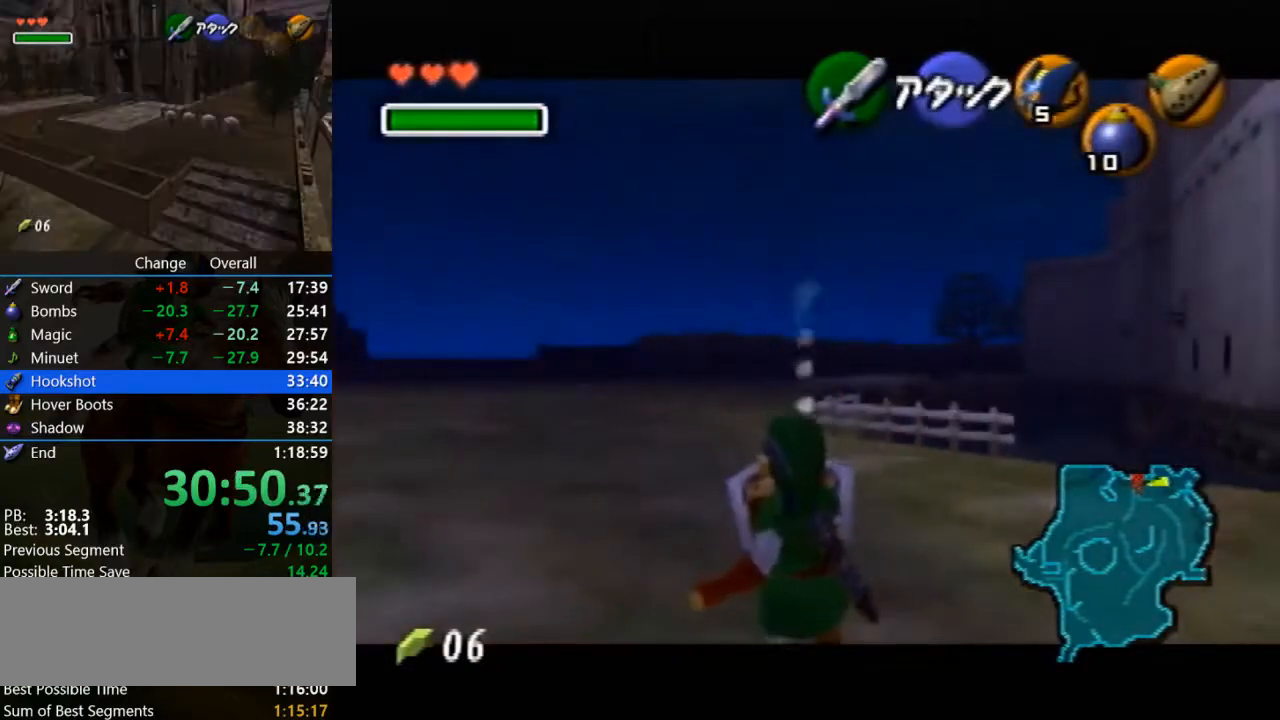
{"buttons": ["R1", "Z"], "left_stick": "center", "events": [[33, "A", "up"], [67, "R1", "up"], [67, "Z", "up"], [500, "R1", "down"], [500, "Z", "down"]]}
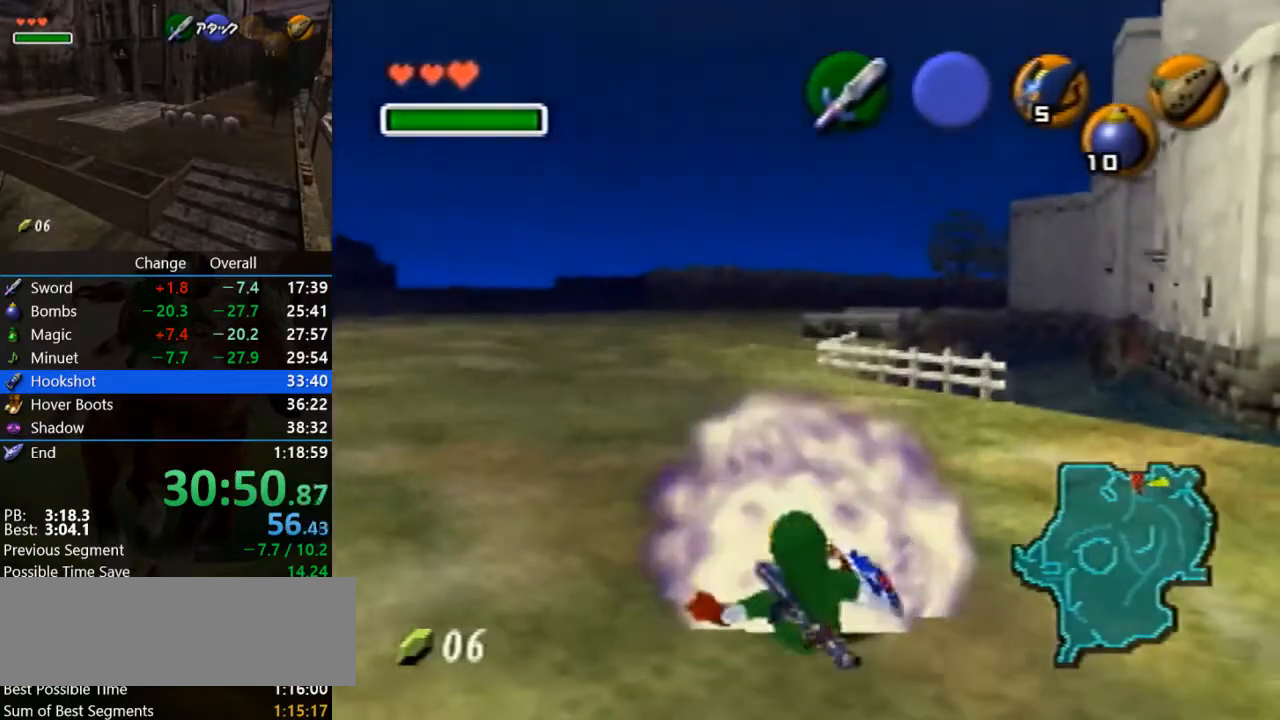
{"buttons": ["R1", "Z"], "left_stick": "center", "events": []}
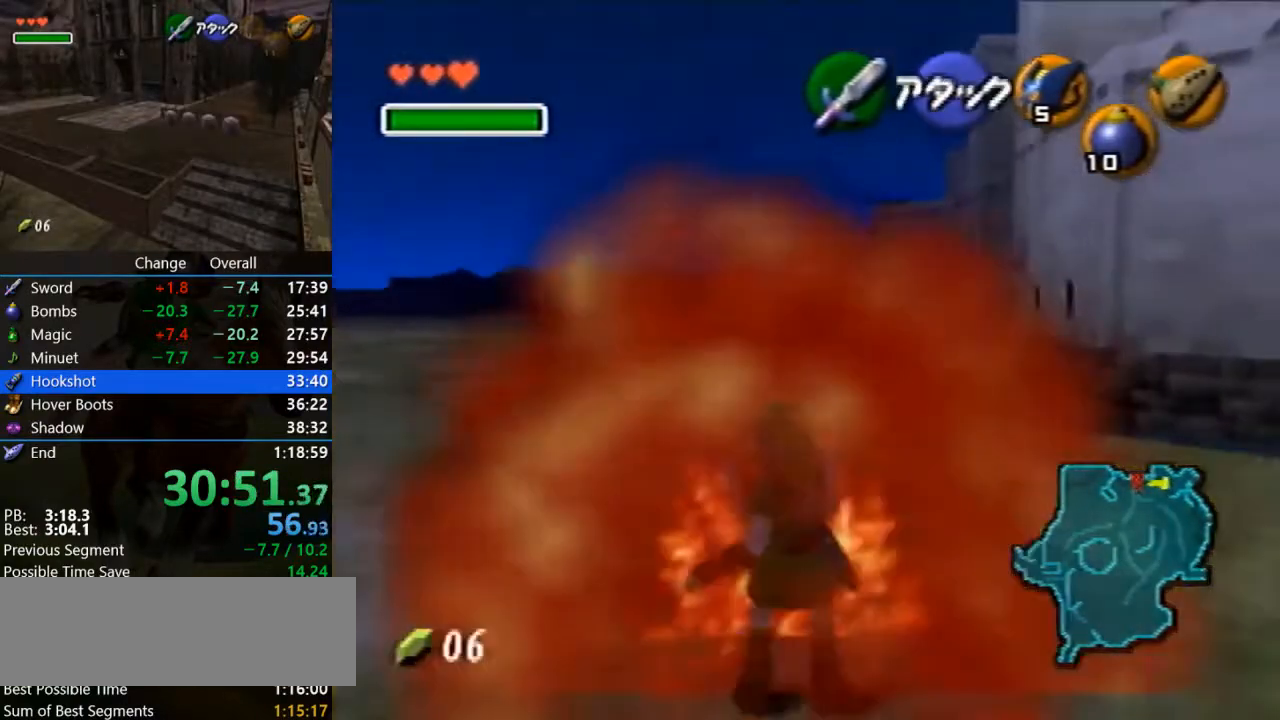
{"buttons": ["Z"], "left_stick": "center", "events": [[33, "R1", "up"]]}
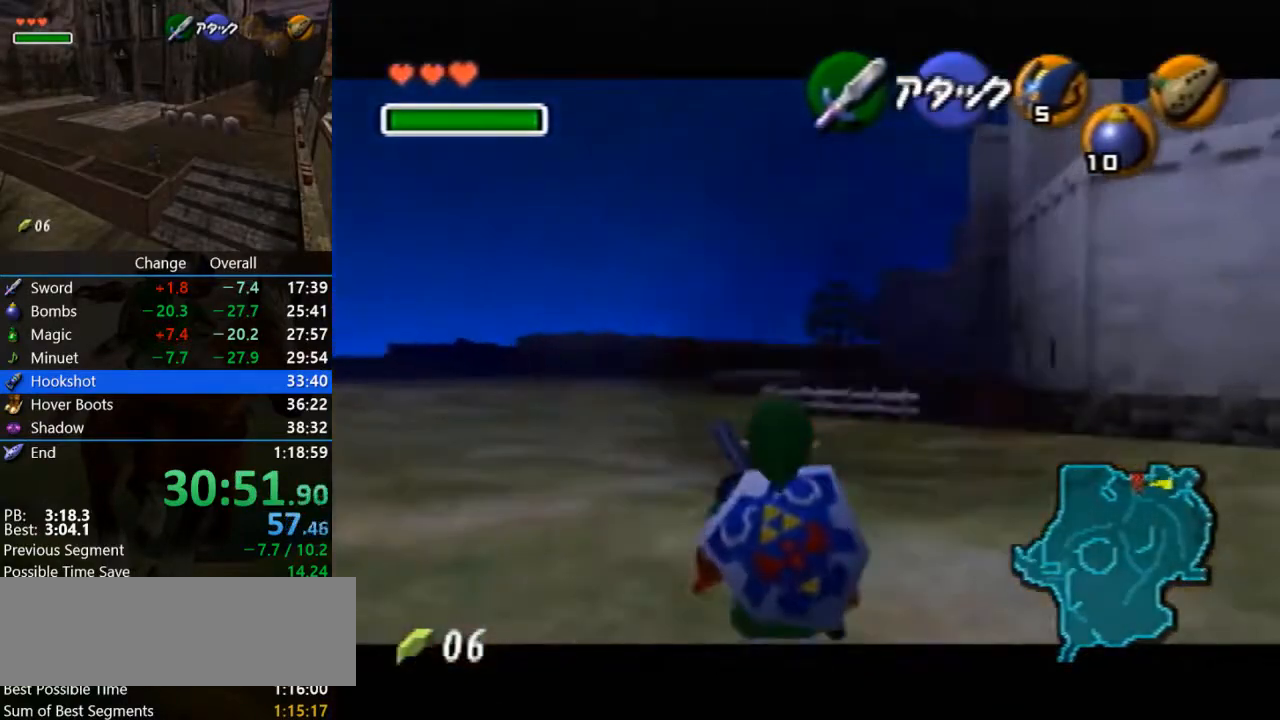
{"buttons": ["Z"], "left_stick": "center", "events": []}
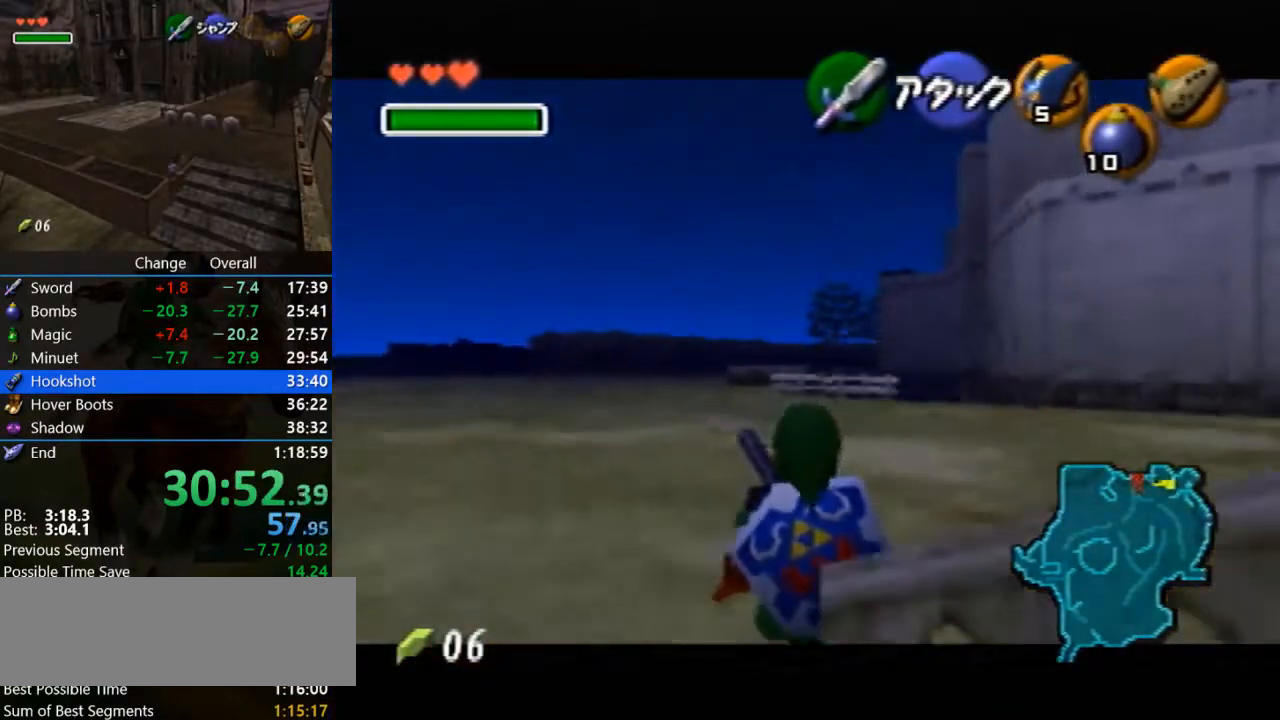
{"buttons": ["Z"], "left_stick": "center", "events": []}
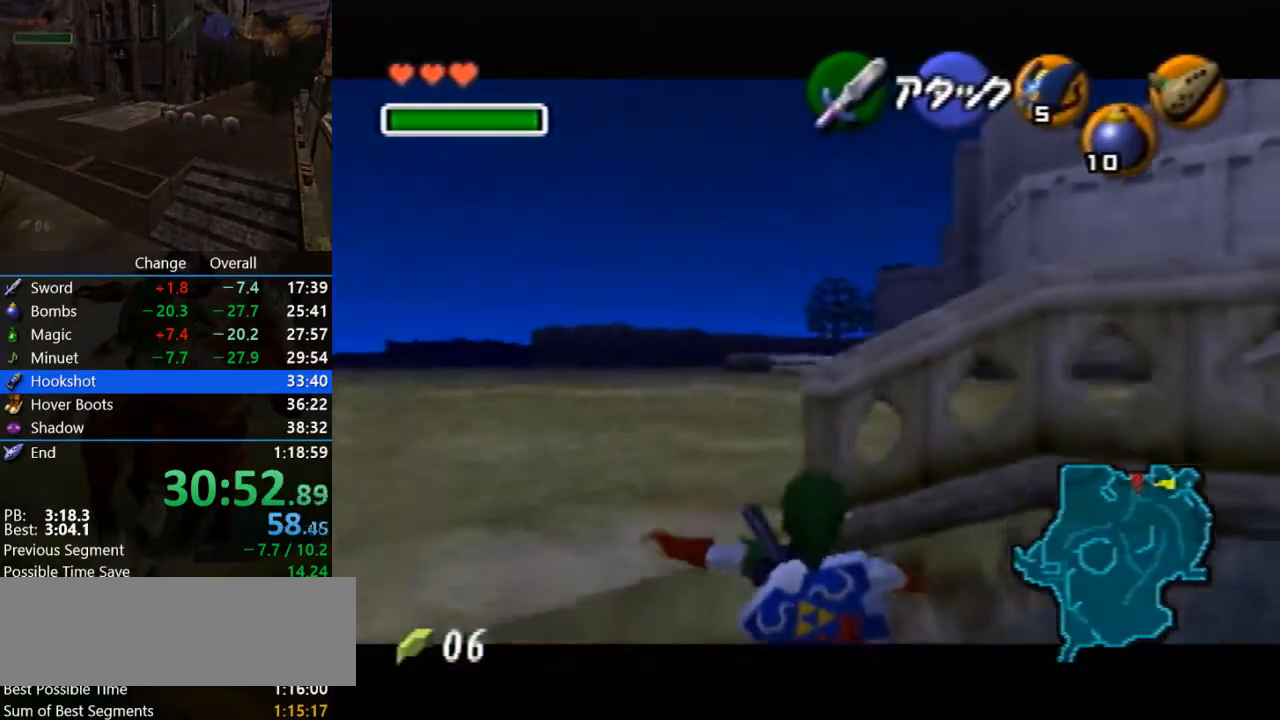
{"buttons": [], "left_stick": "down", "events": [[133, "Z", "up"], [367, "left_stick", "down-right"], [433, "left_stick", "down"]]}
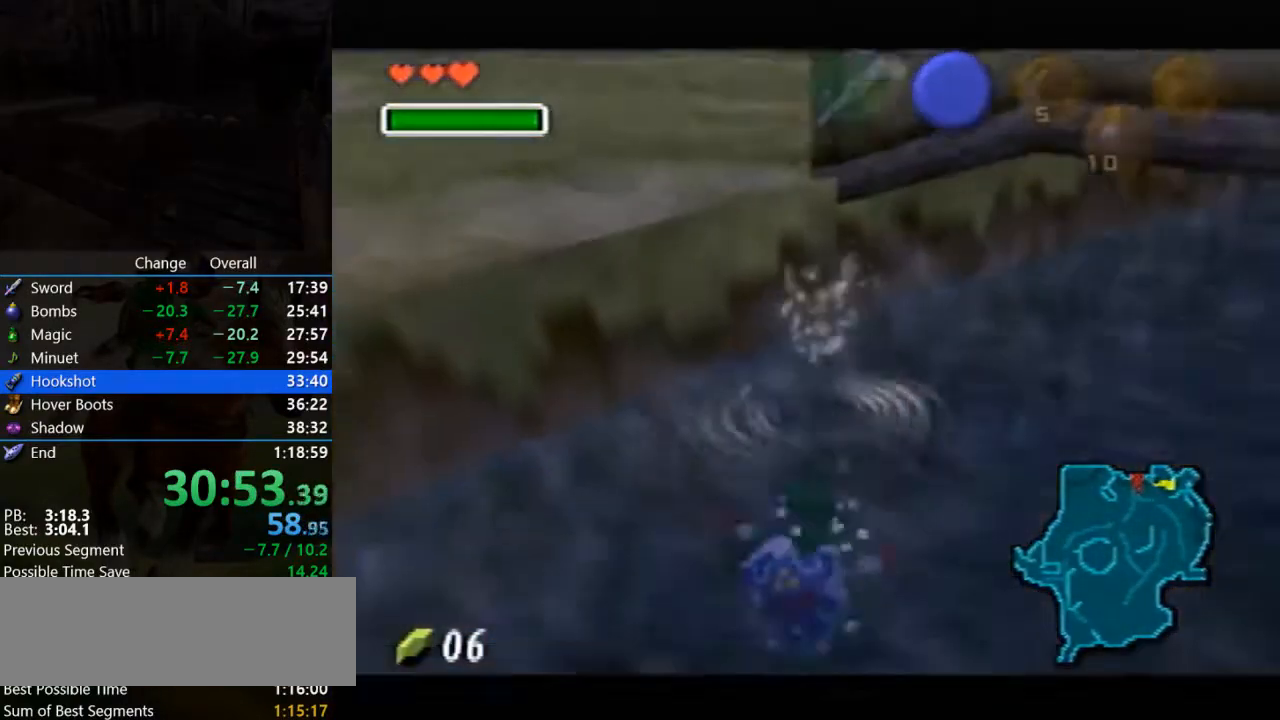
{"buttons": [], "left_stick": "down", "events": []}
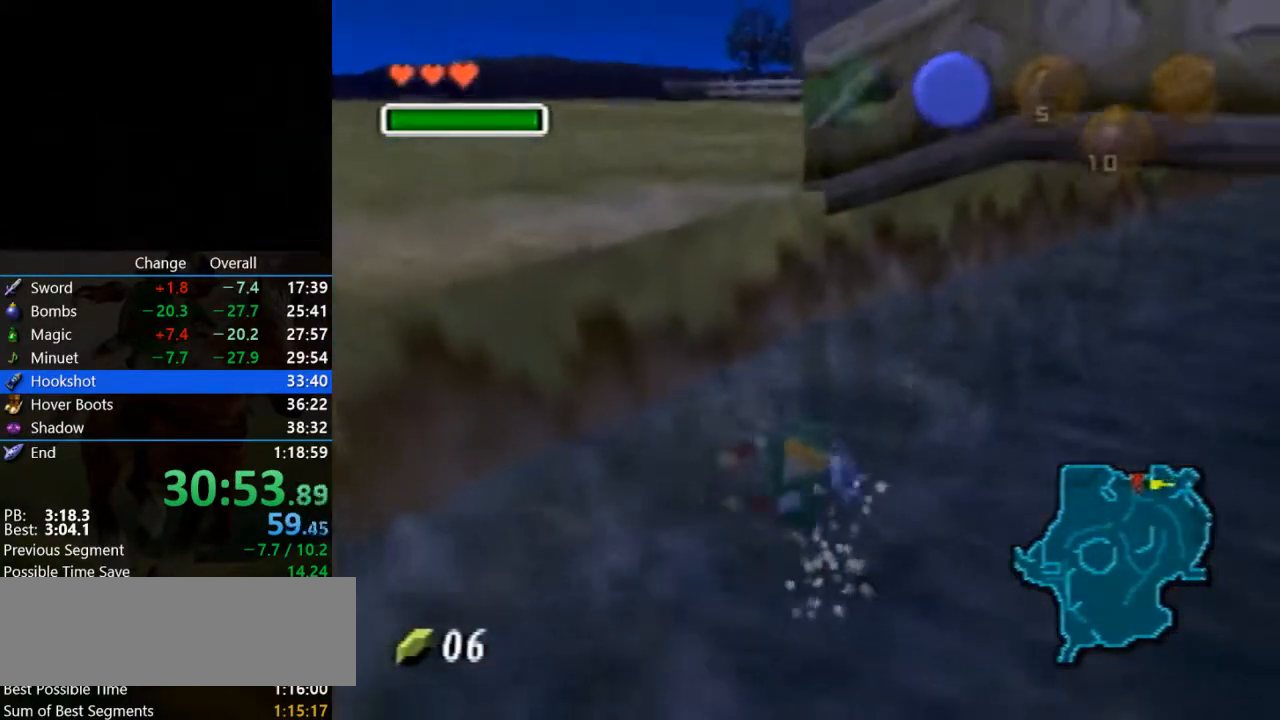
{"buttons": ["Z"], "left_stick": "down", "events": [[467, "Z", "down"]]}
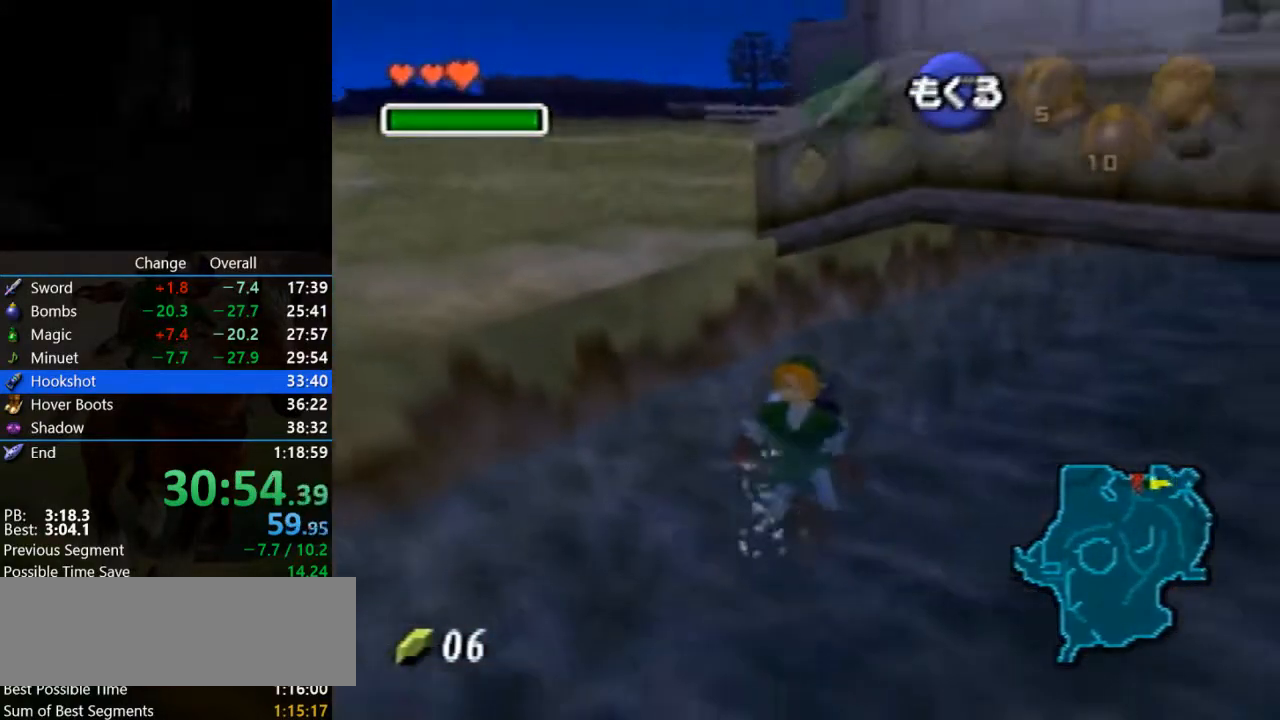
{"buttons": [], "left_stick": "up-left", "events": [[33, "left_stick", "center"], [167, "Z", "up"], [200, "left_stick", "up"], [467, "left_stick", "up-left"]]}
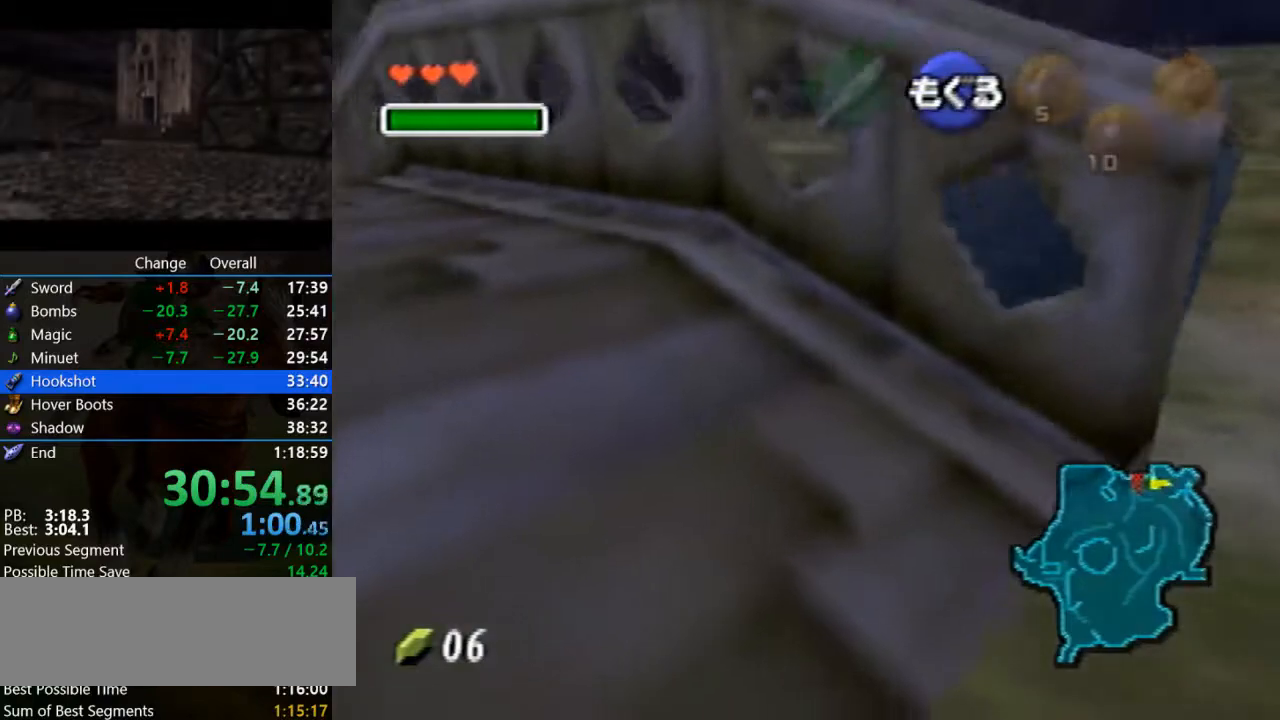
{"buttons": ["B"], "left_stick": "left", "events": [[167, "left_stick", "left"], [400, "B", "down"], [433, "B", "up"], [500, "B", "down"]]}